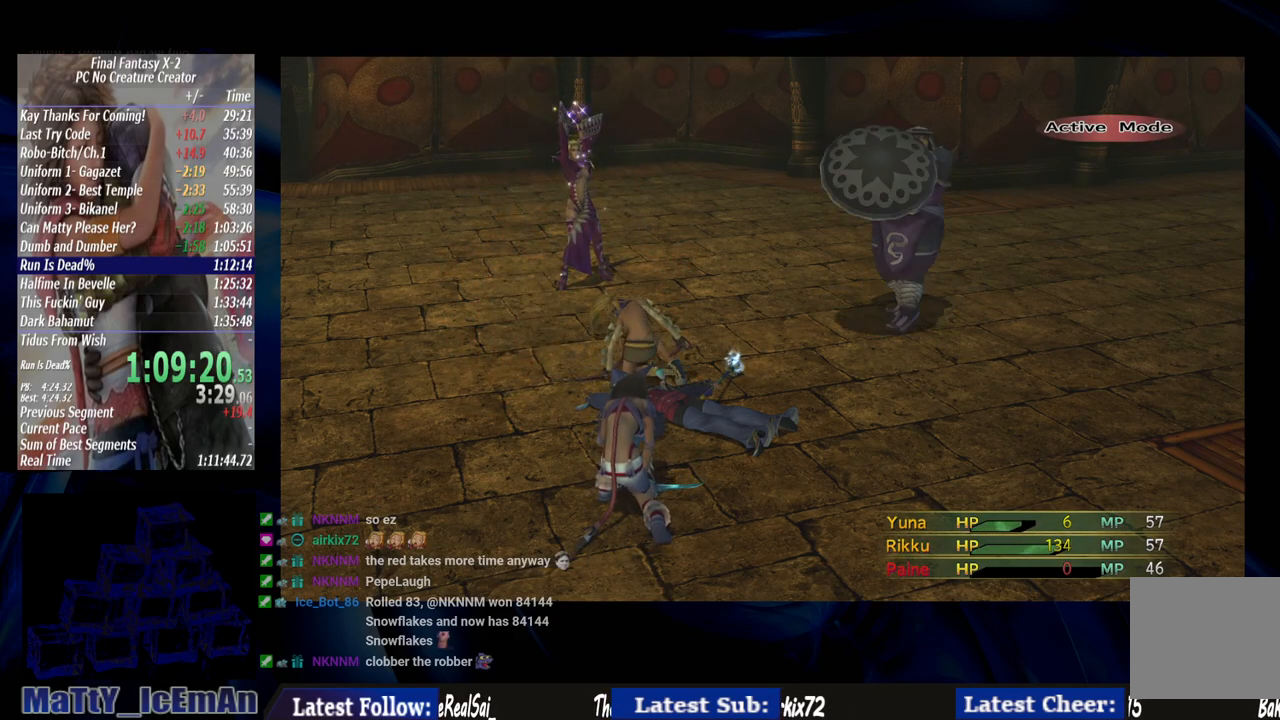
Gameplay with a controller (PlayStation layout); each line is a JSON object with the inputs held at the frame after it. "events" lists button and stick changes between this image and that frame as [ms after this image, input, new state], when the widget could be followed in between. Not read: L3 R3.
{"buttons": ["DPAD_DOWN"], "left_stick": "center", "right_stick": "center", "events": [[67, "DPAD_DOWN", "down"]]}
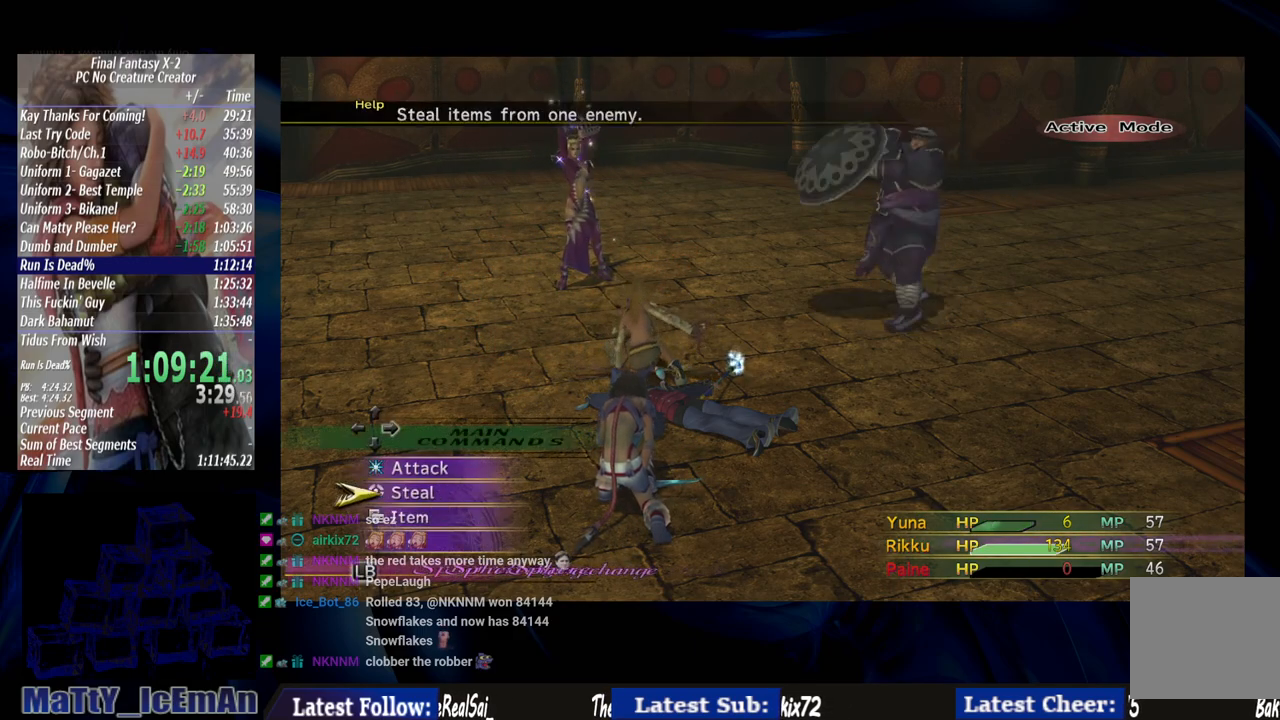
{"buttons": [], "left_stick": "center", "right_stick": "center", "events": [[267, "DPAD_DOWN", "up"], [333, "CROSS", "down"], [467, "CROSS", "up"]]}
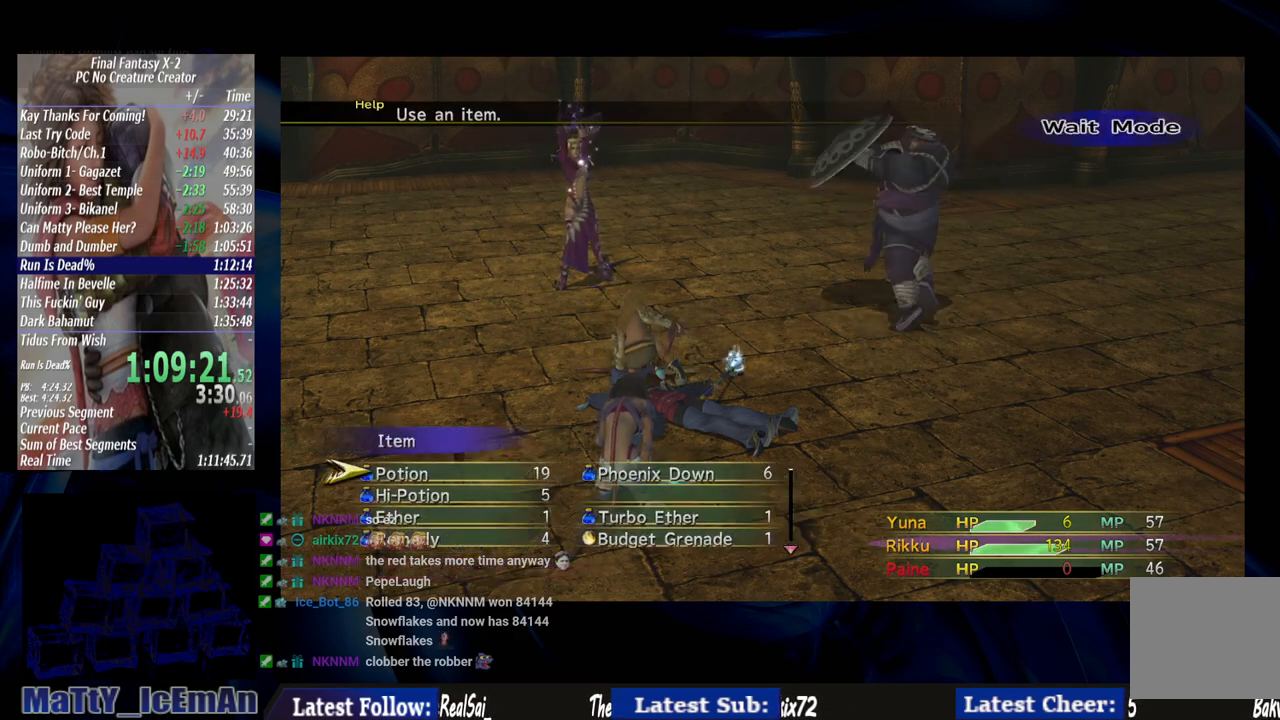
{"buttons": ["CROSS"], "left_stick": "center", "right_stick": "center", "events": [[333, "DPAD_RIGHT", "down"], [433, "DPAD_RIGHT", "up"], [467, "CROSS", "down"]]}
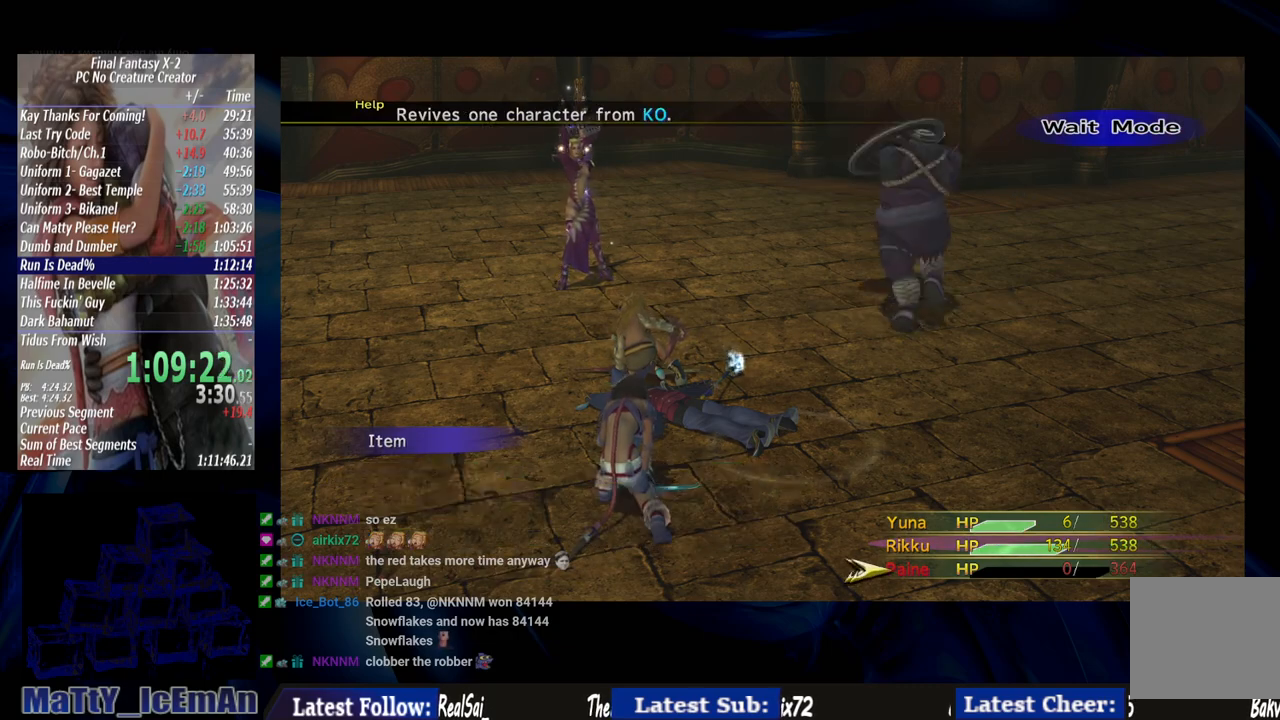
{"buttons": [], "left_stick": "center", "right_stick": "center", "events": [[433, "CROSS", "up"]]}
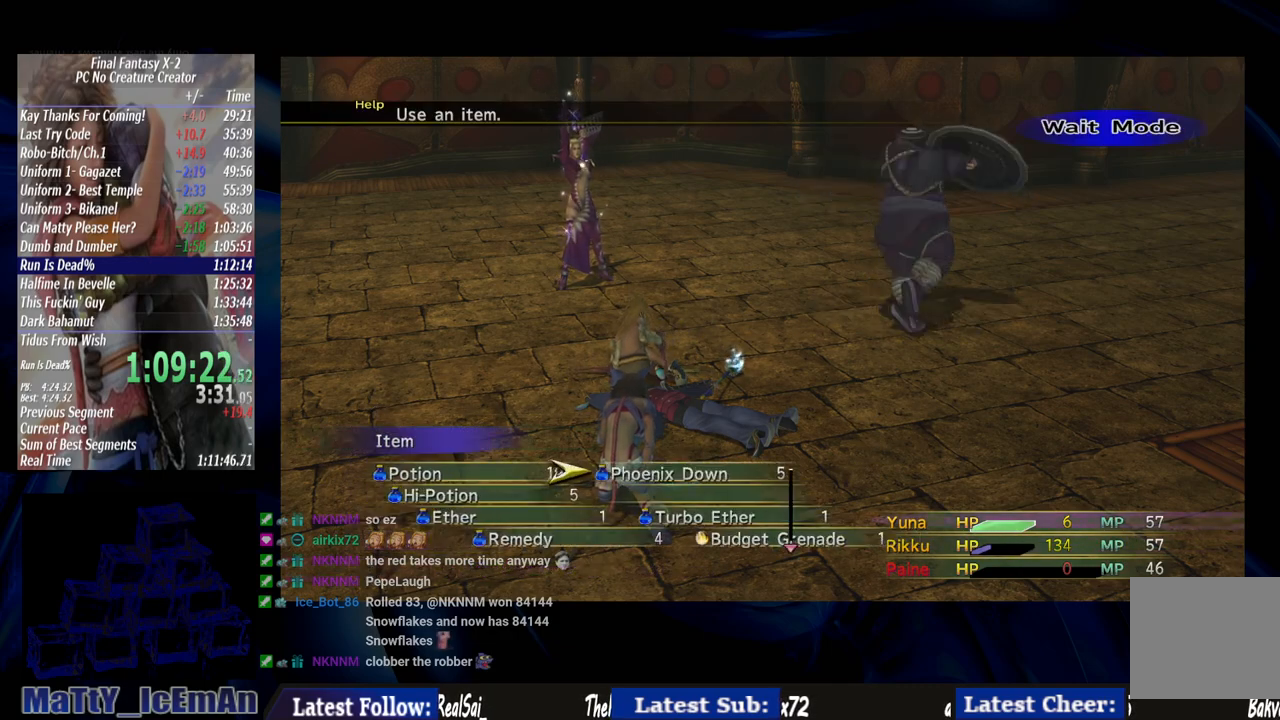
{"buttons": [], "left_stick": "center", "right_stick": "center", "events": []}
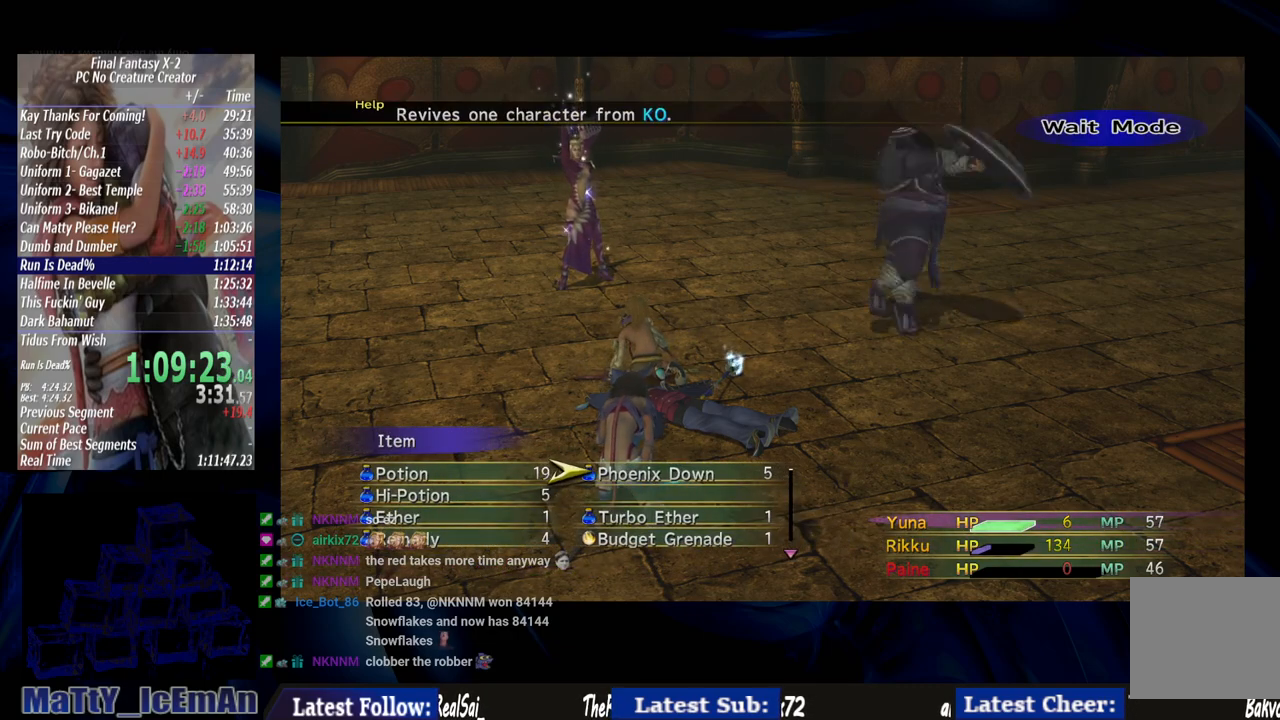
{"buttons": [], "left_stick": "center", "right_stick": "center", "events": []}
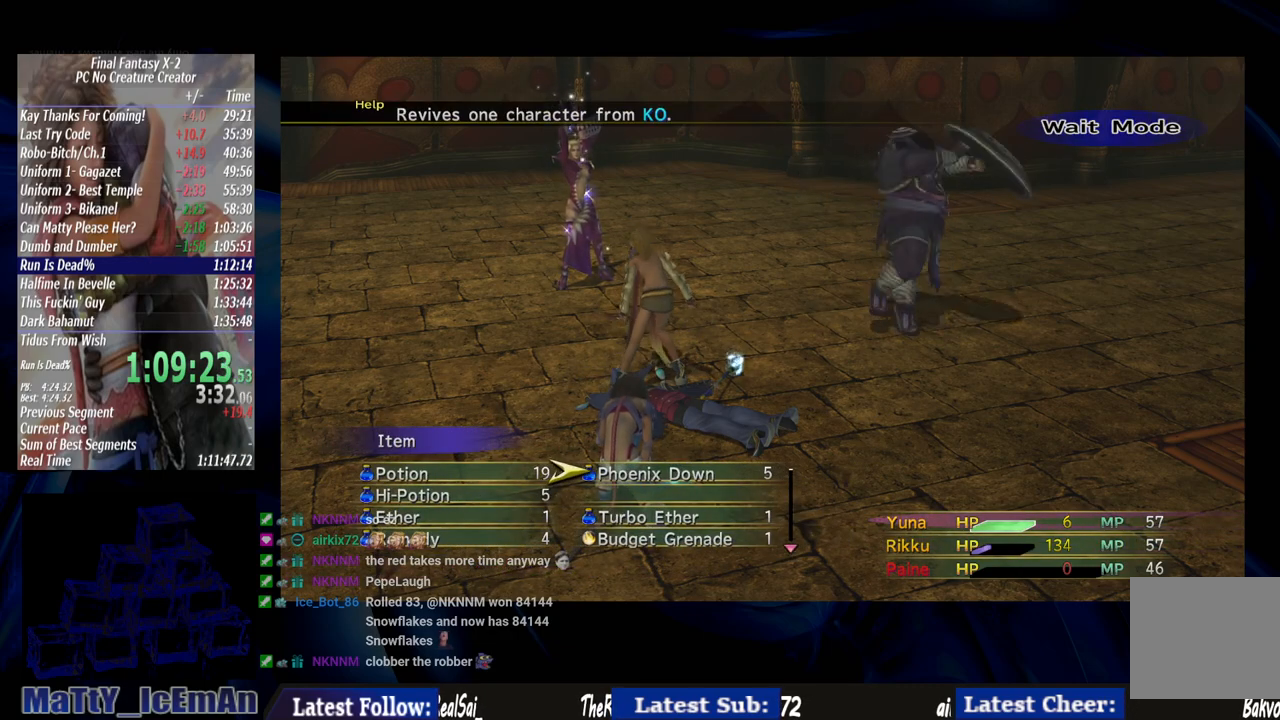
{"buttons": [], "left_stick": "center", "right_stick": "center", "events": [[367, "CIRCLE", "down"], [500, "CIRCLE", "up"]]}